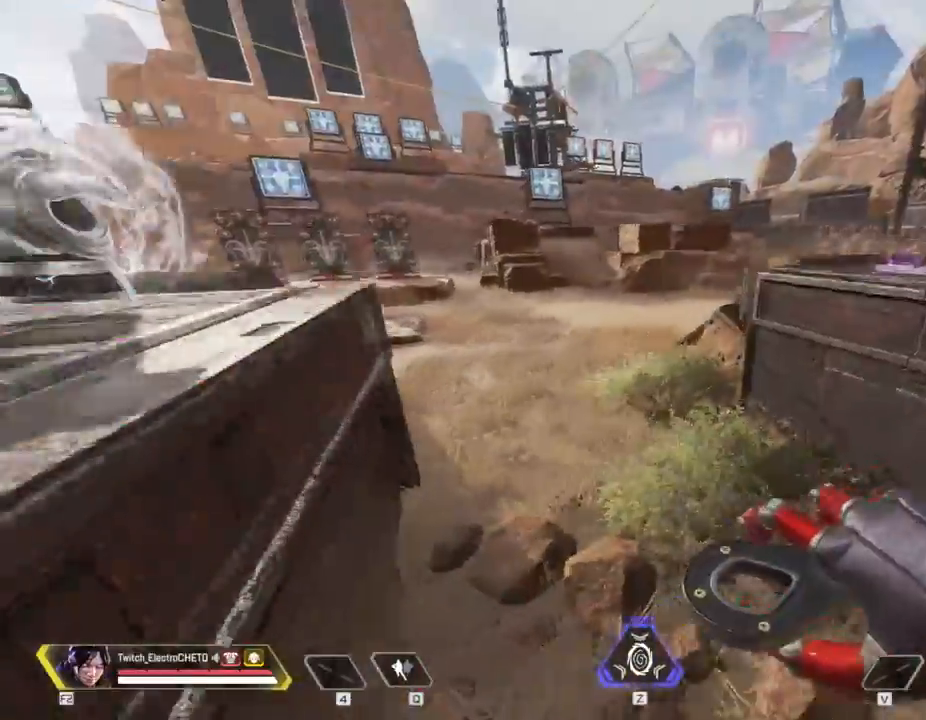
Gameplay with keyboard and mouse; each line is a JSON object with the keys and mouse buttons held at the frame after it. "events" lists presses ("down") and releases ("up") of "1", "2", "3", "4", "5", "a", "alt", "c", "caps_lock", "ctrl", "d", "e", "f", "g", "q", "r", "s", "shift", "space", "t", "tab", "v", "w", "x", "z", "mouse_left", "mouse_wheel" and "mouse_right" between this image and that frame as [ms after this image, input, new state], when the widget could be followed in between. "mouse_left", "mouse_wheel", "mouse_right" = the "left", "wheel", "right" buttons of the "mouse" list. No other keys are recorded. "wheel" means that the mouse wheel is clicked or scrolled. Not read: mouse_move.
{"keys": ["w"], "mouse": [], "events": []}
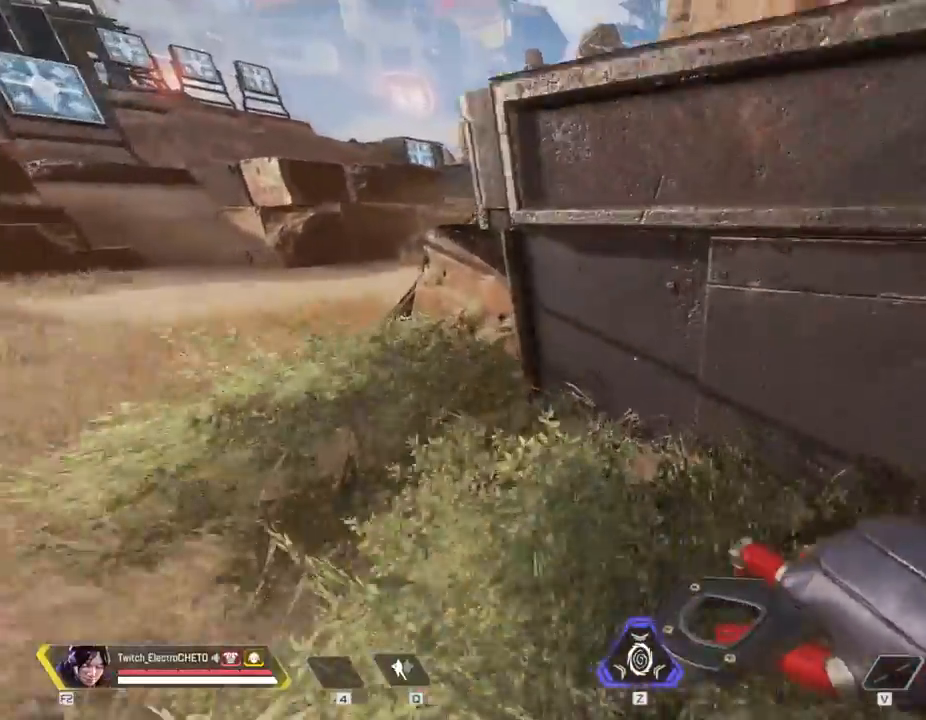
{"keys": ["w"], "mouse": [], "events": [[117, "space", "down"], [317, "space", "up"]]}
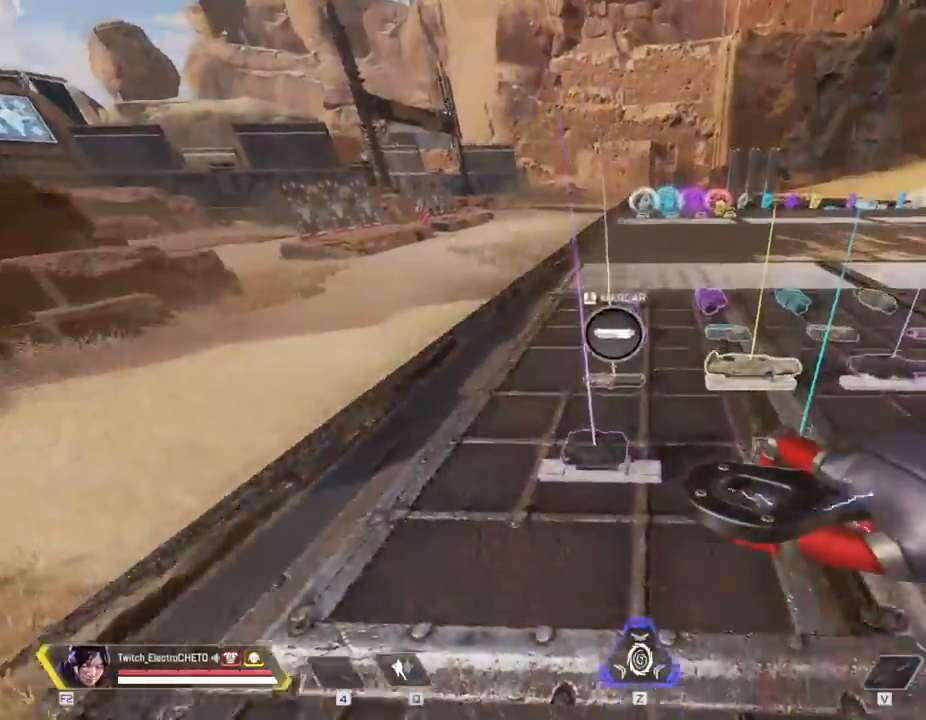
{"keys": ["shift", "w"], "mouse": [], "events": [[417, "shift", "down"]]}
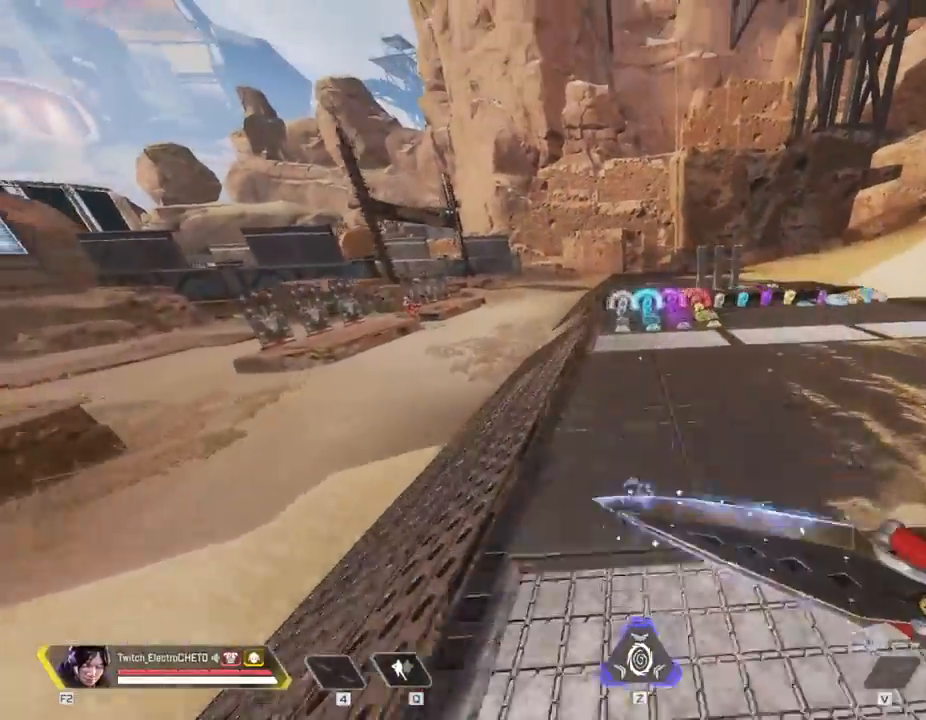
{"keys": ["shift", "w"], "mouse": [], "events": []}
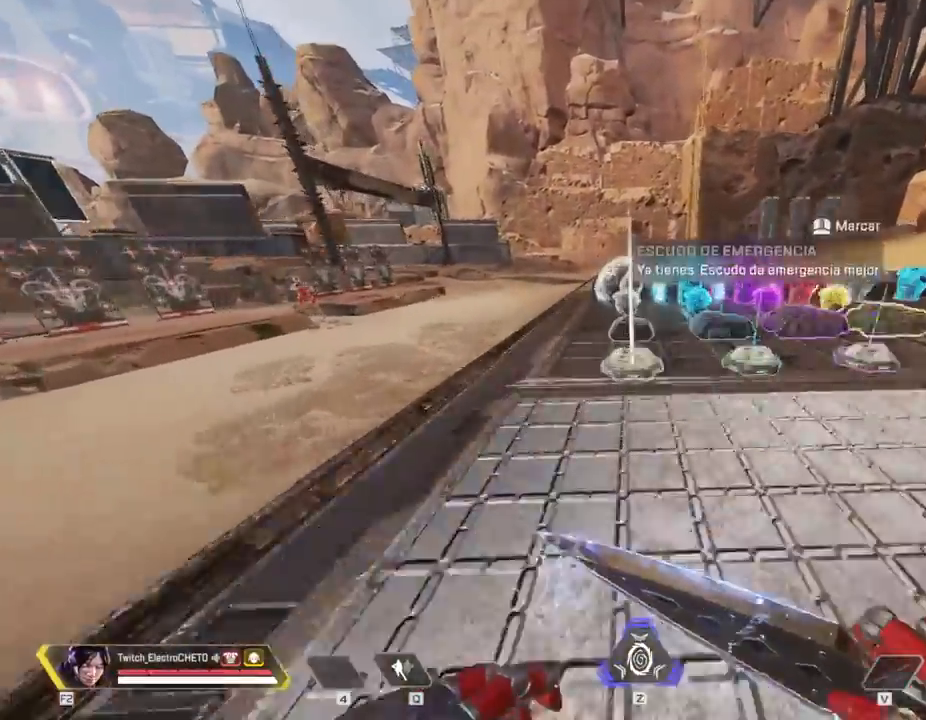
{"keys": ["w"], "mouse": [], "events": [[84, "shift", "up"]]}
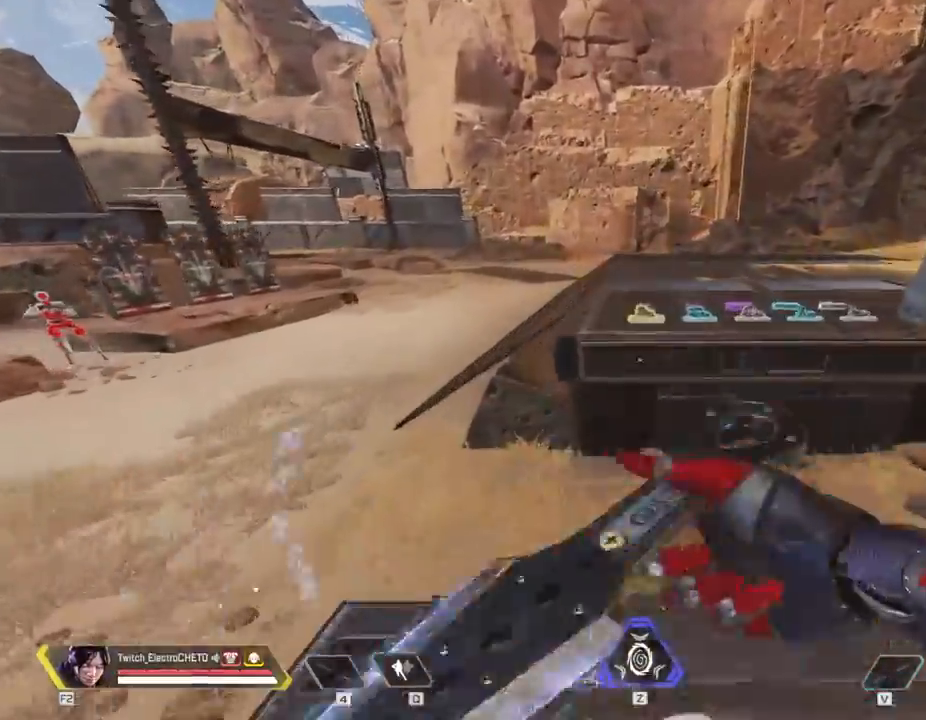
{"keys": [], "mouse": [], "events": [[233, "w", "up"]]}
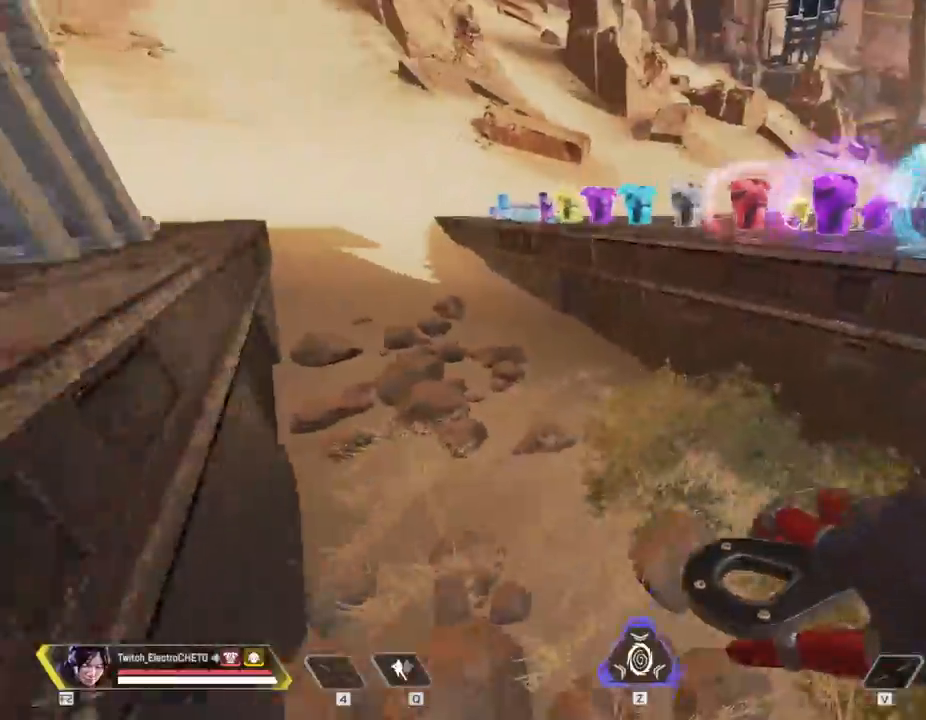
{"keys": ["w"], "mouse": [], "events": [[100, "w", "down"]]}
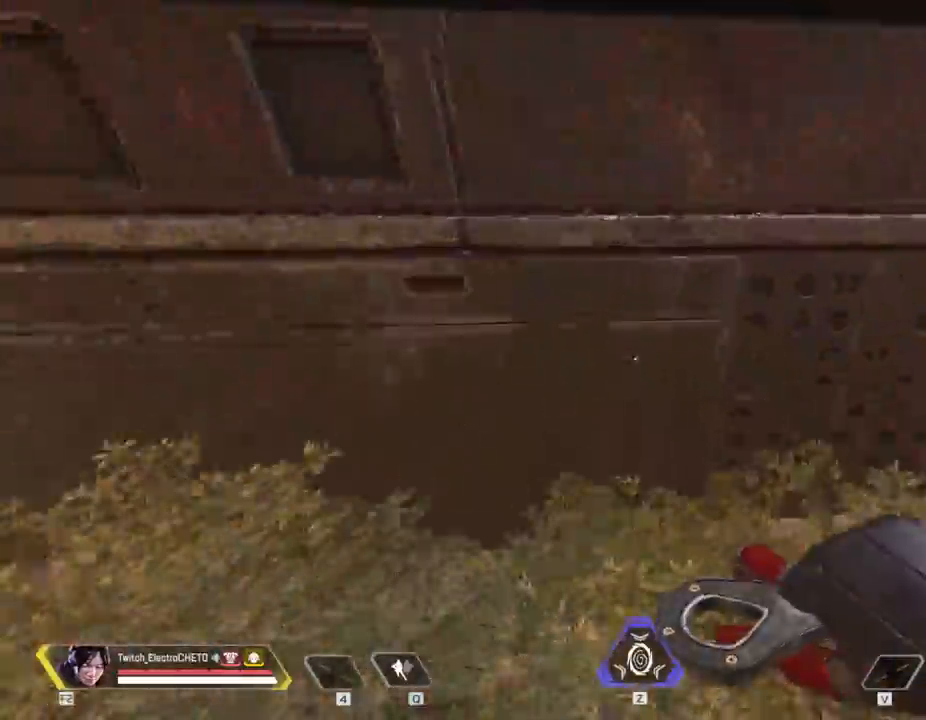
{"keys": ["w"], "mouse": [], "events": [[83, "space", "down"], [217, "space", "up"]]}
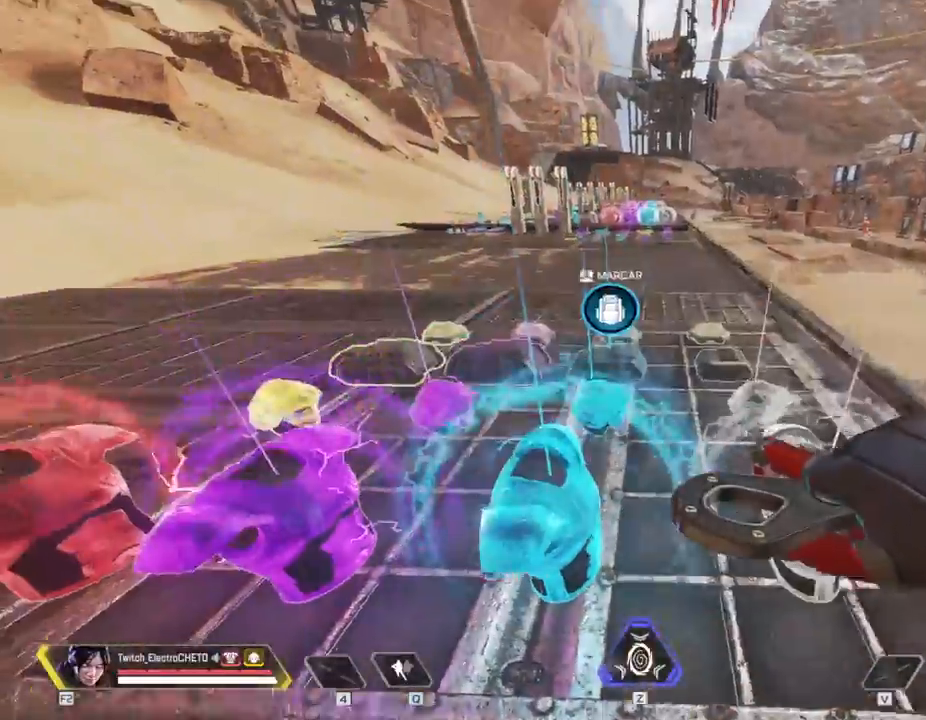
{"keys": ["shift"], "mouse": [], "events": [[234, "shift", "down"], [284, "w", "up"]]}
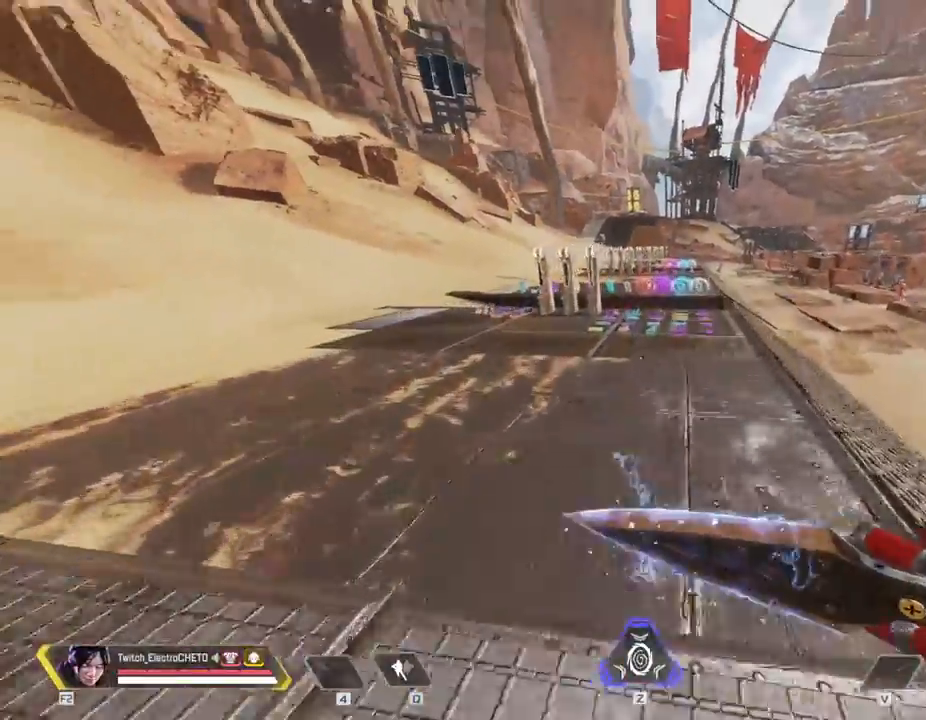
{"keys": ["shift"], "mouse": [], "events": [[17, "a", "down"], [250, "a", "up"]]}
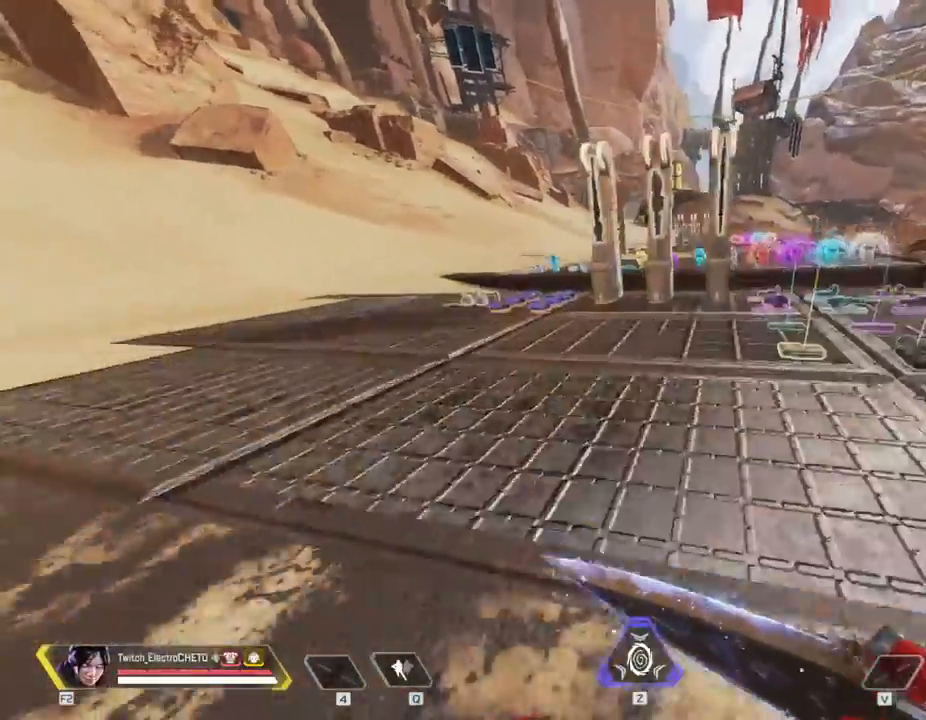
{"keys": ["w"], "mouse": [], "events": [[34, "d", "down"], [84, "shift", "up"], [151, "w", "down"], [267, "d", "up"]]}
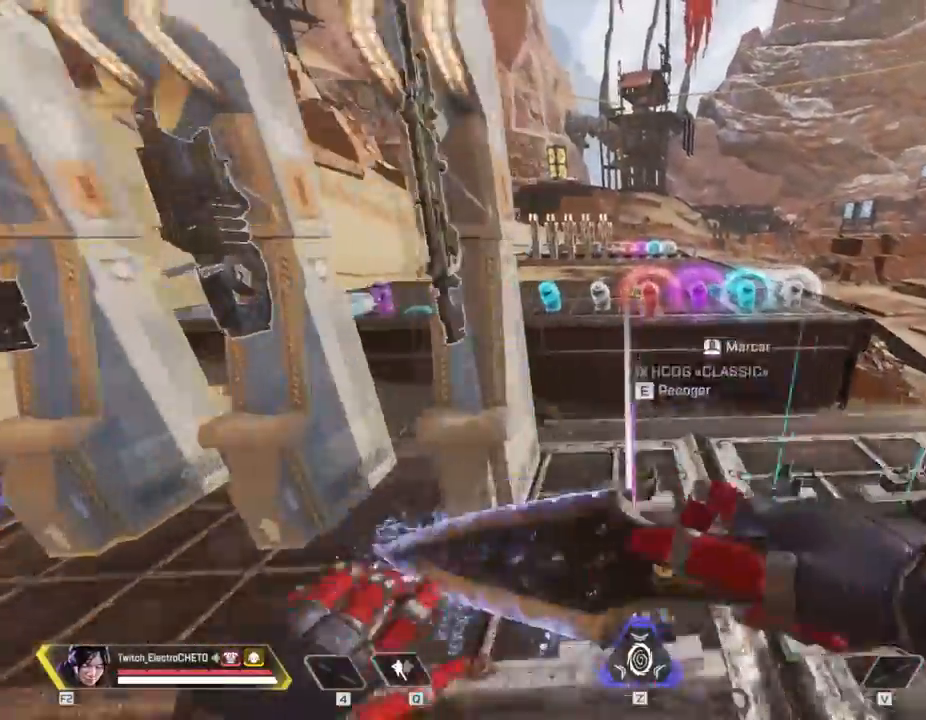
{"keys": ["w"], "mouse": [], "events": []}
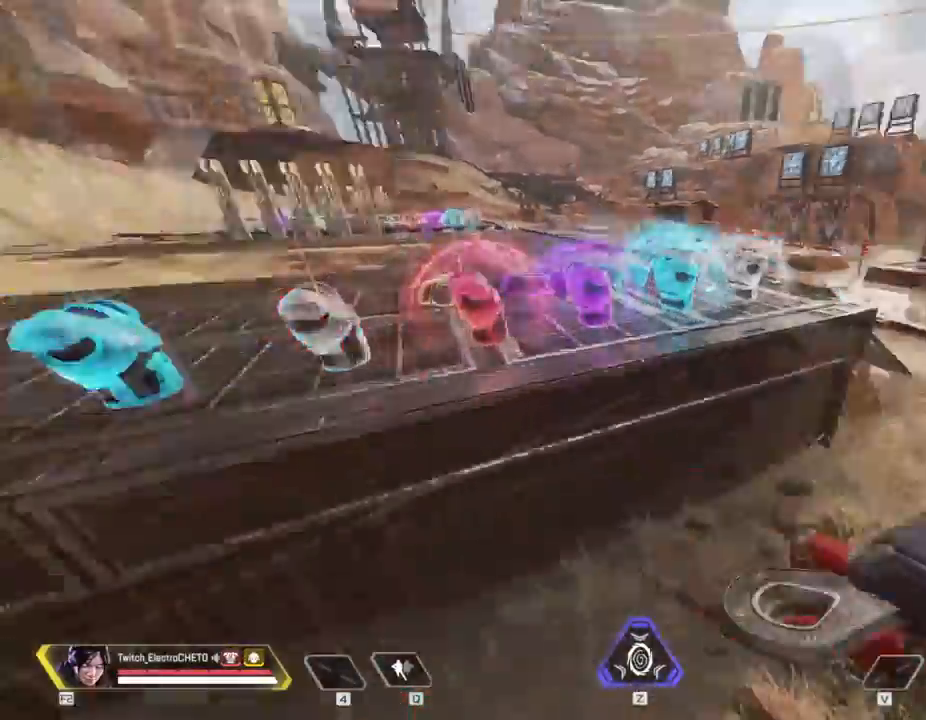
{"keys": ["w"], "mouse": [], "events": []}
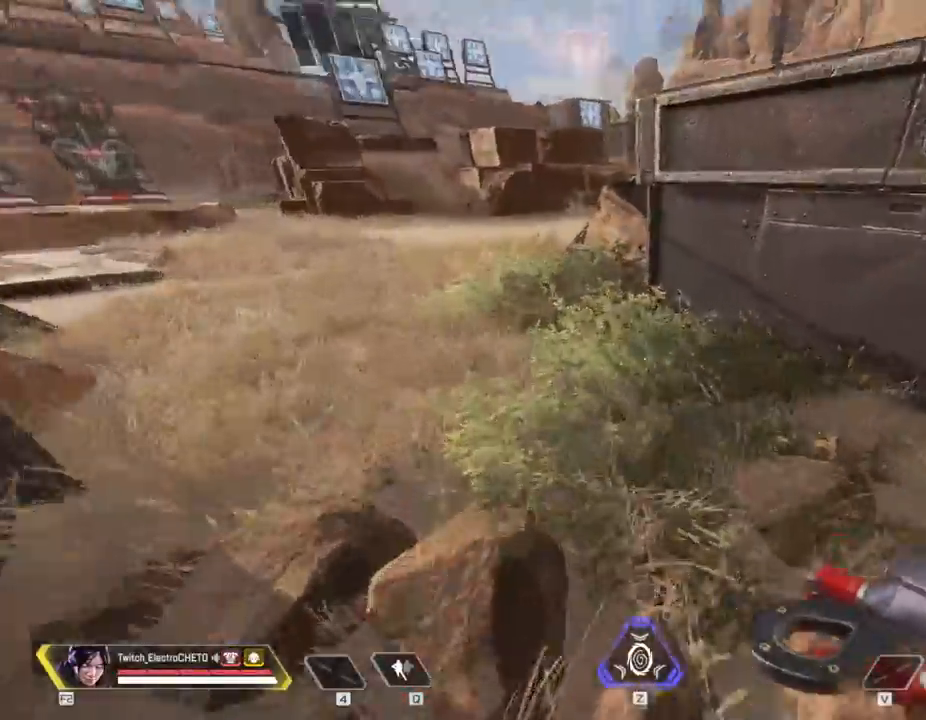
{"keys": ["w"], "mouse": [], "events": [[250, "space", "down"], [400, "space", "up"]]}
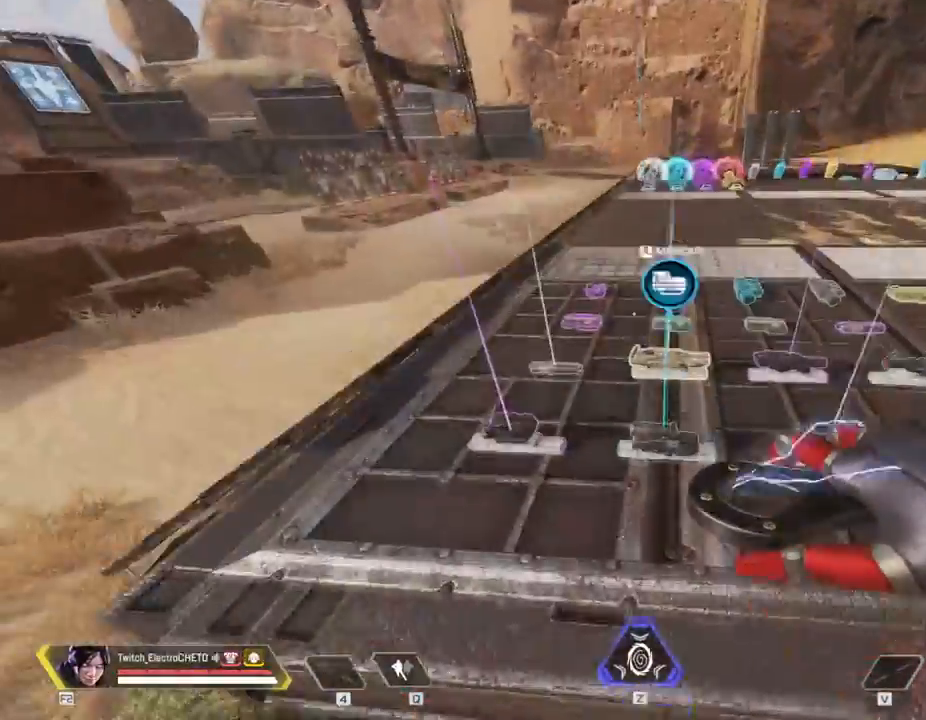
{"keys": ["shift"], "mouse": ["wheel"], "events": [[301, "a", "down"], [401, "shift", "down"], [417, "w", "up"], [468, "a", "up"], [501, "mouse_wheel", "down"]]}
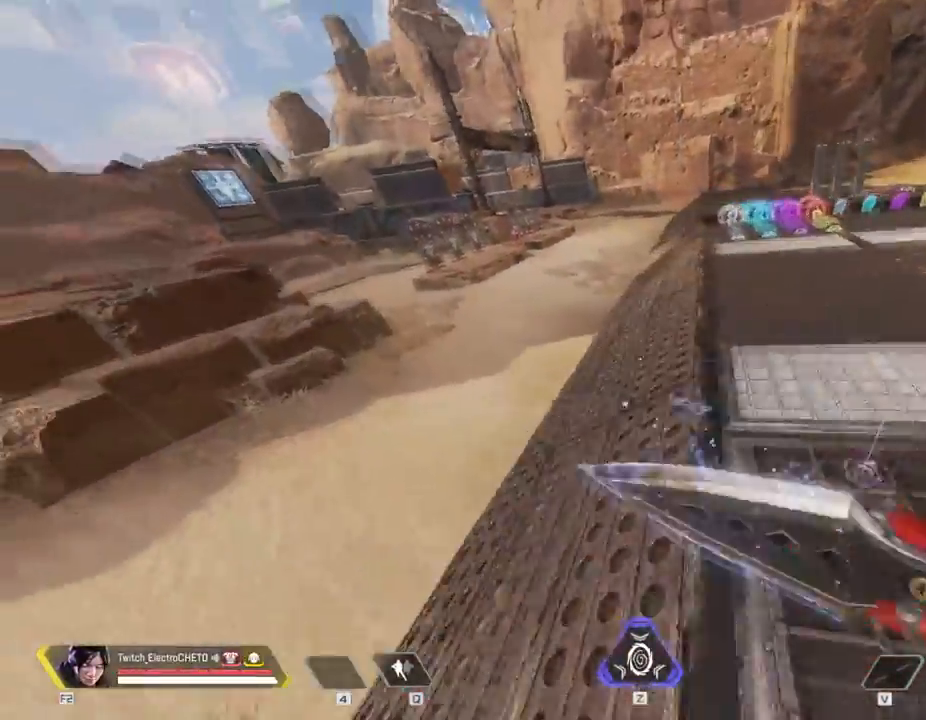
{"keys": ["d", "shift"], "mouse": [], "events": [[50, "d", "down"], [133, "mouse_wheel", "up"]]}
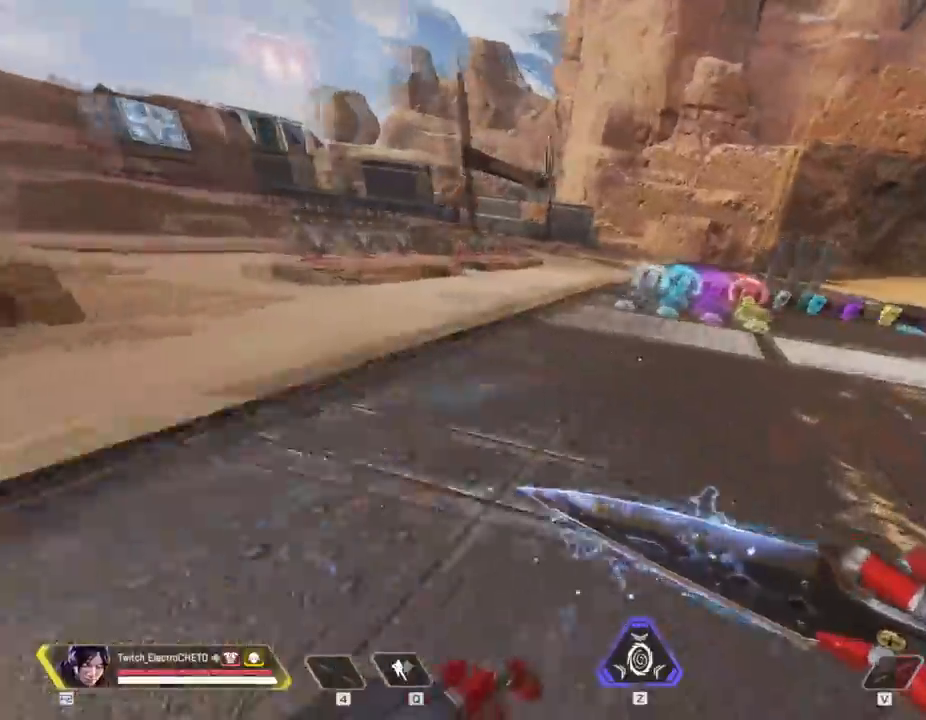
{"keys": ["w"], "mouse": [], "events": [[251, "w", "down"], [301, "d", "up"], [301, "shift", "up"], [334, "mouse_wheel", "down"], [484, "mouse_wheel", "up"]]}
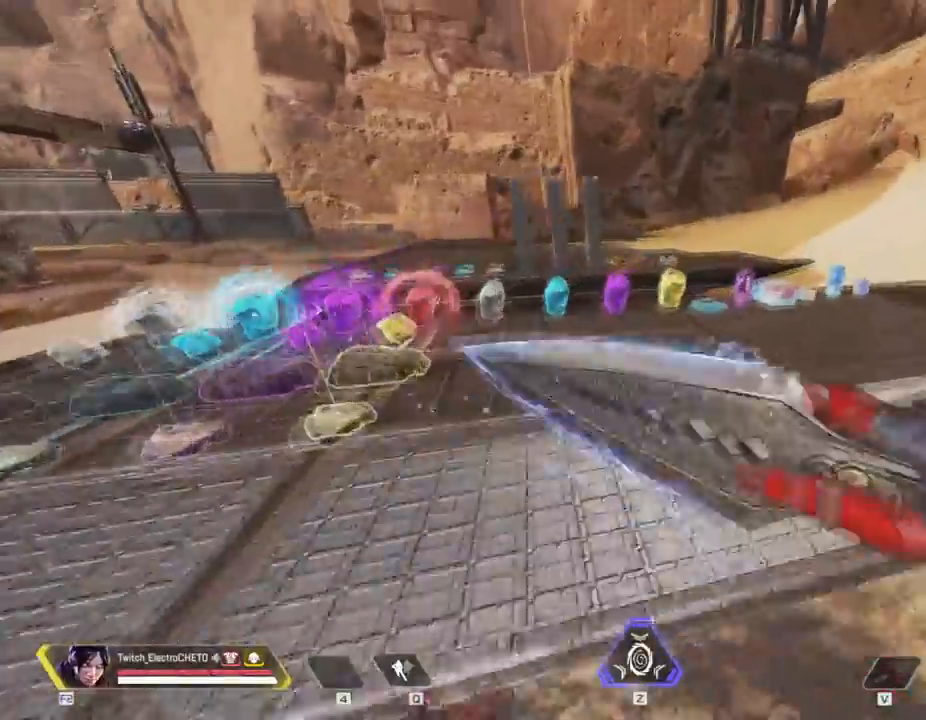
{"keys": ["w"], "mouse": [], "events": []}
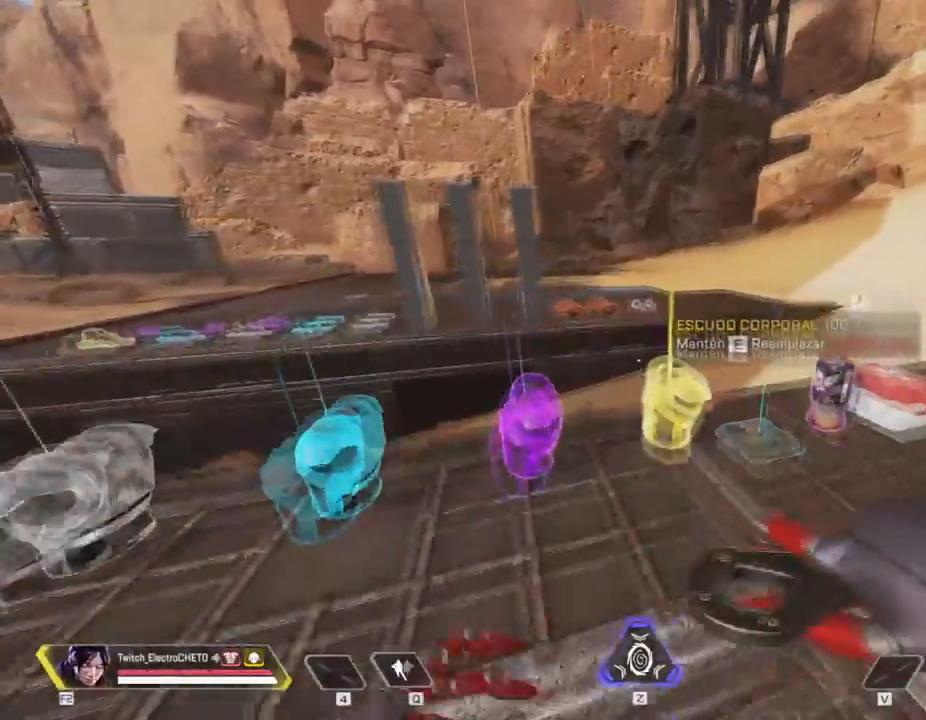
{"keys": ["w"], "mouse": [], "events": [[184, "space", "down"], [351, "space", "up"]]}
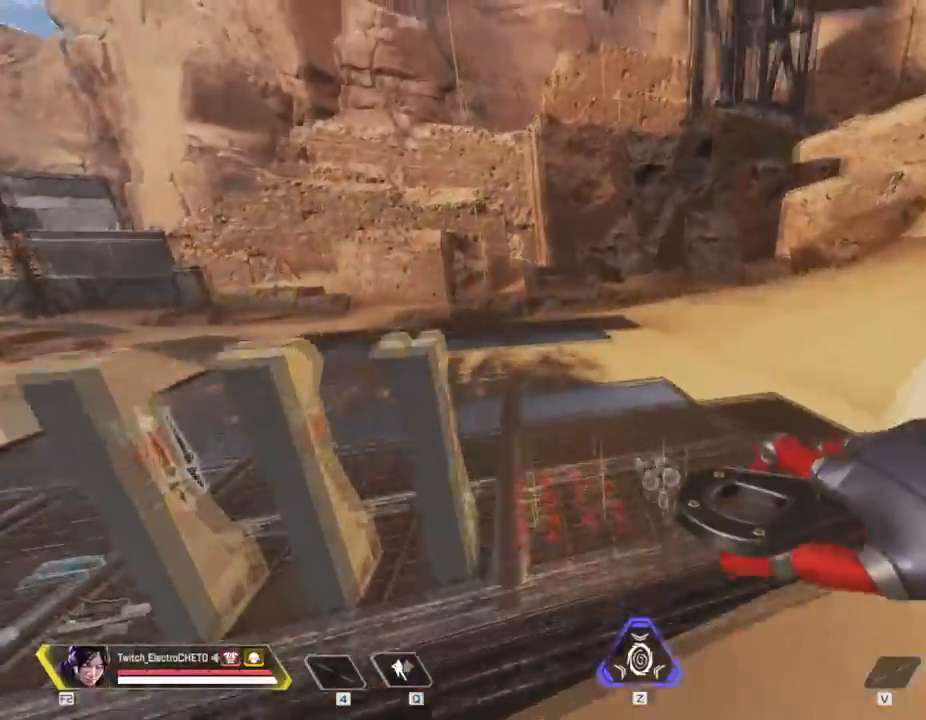
{"keys": ["w"], "mouse": [], "events": [[34, "a", "down"], [167, "a", "up"]]}
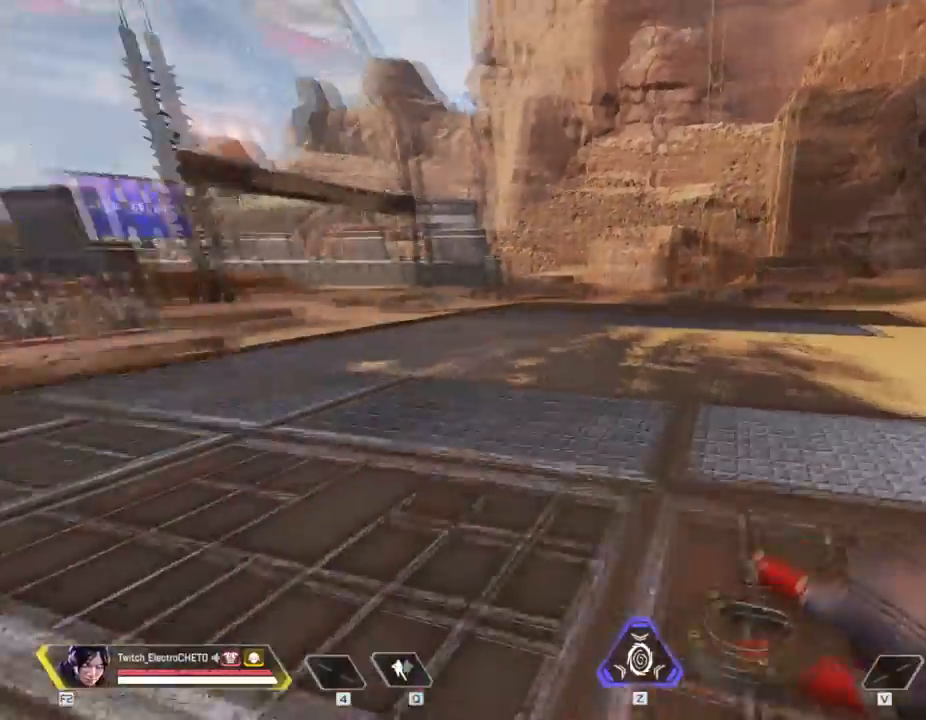
{"keys": ["d"], "mouse": [], "events": [[83, "a", "down"], [133, "w", "up"], [283, "mouse_wheel", "down"], [283, "s", "down"], [367, "a", "up"], [367, "d", "down"], [417, "mouse_wheel", "up"], [417, "s", "up"]]}
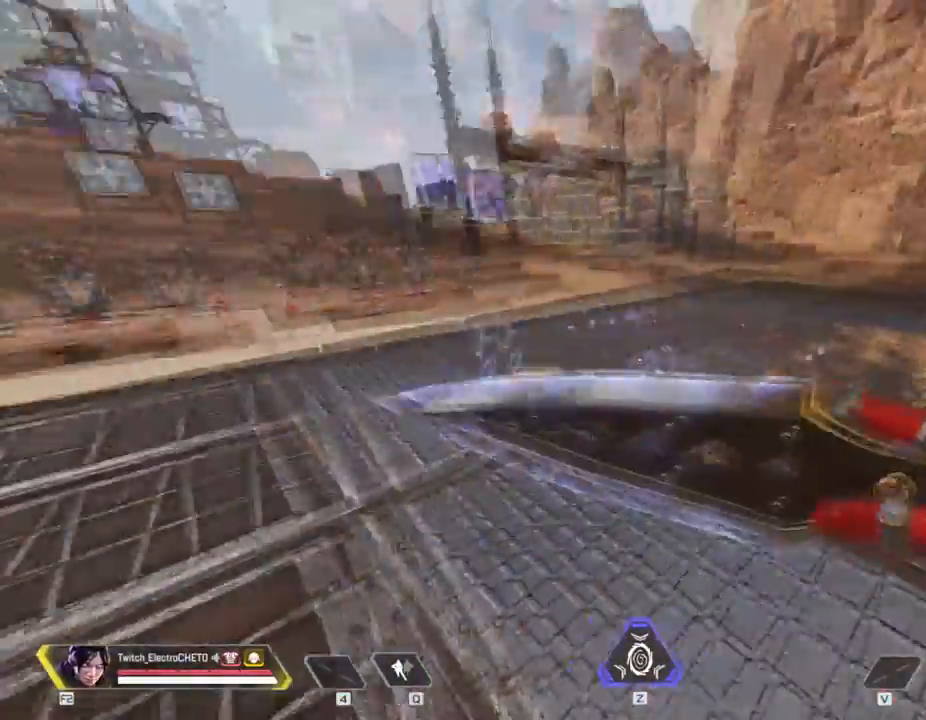
{"keys": ["d"], "mouse": [], "events": [[67, "w", "down"], [100, "mouse_wheel", "down"], [200, "mouse_wheel", "up"], [250, "a", "down"], [250, "d", "up"], [250, "w", "up"], [334, "mouse_wheel", "down"], [484, "d", "down"], [484, "mouse_wheel", "up"], [501, "a", "up"]]}
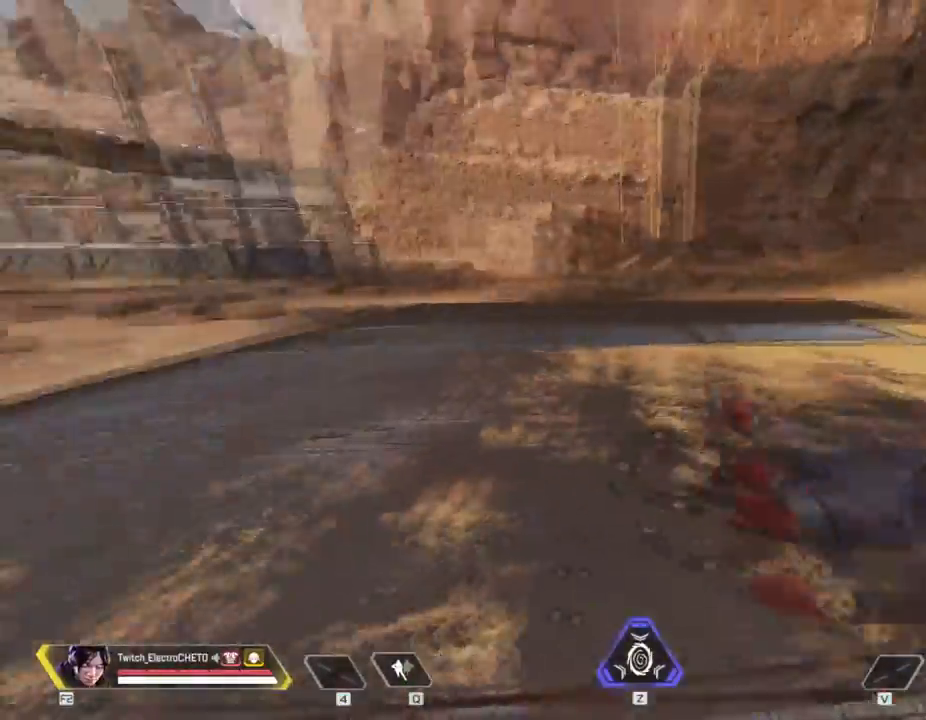
{"keys": ["w"], "mouse": [], "events": [[117, "w", "down"], [317, "d", "up"]]}
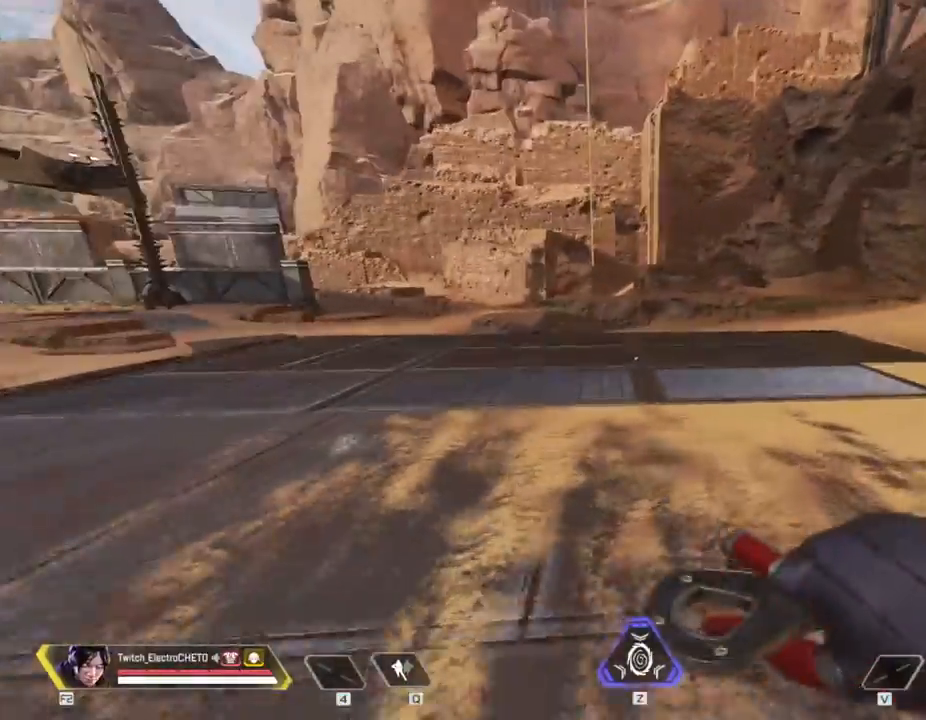
{"keys": ["w"], "mouse": [], "events": []}
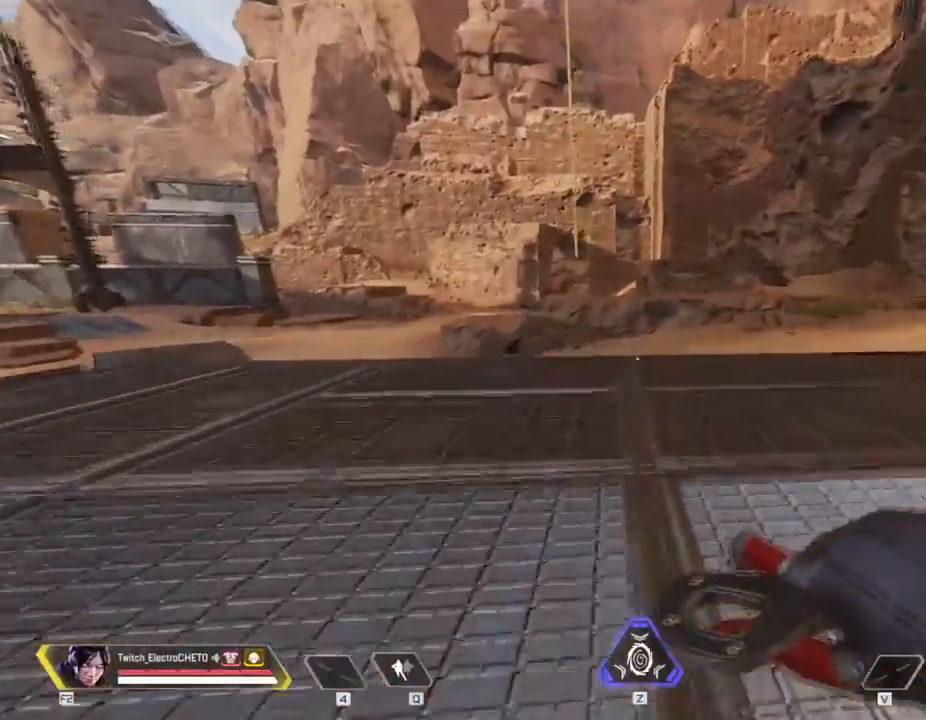
{"keys": ["w"], "mouse": [], "events": []}
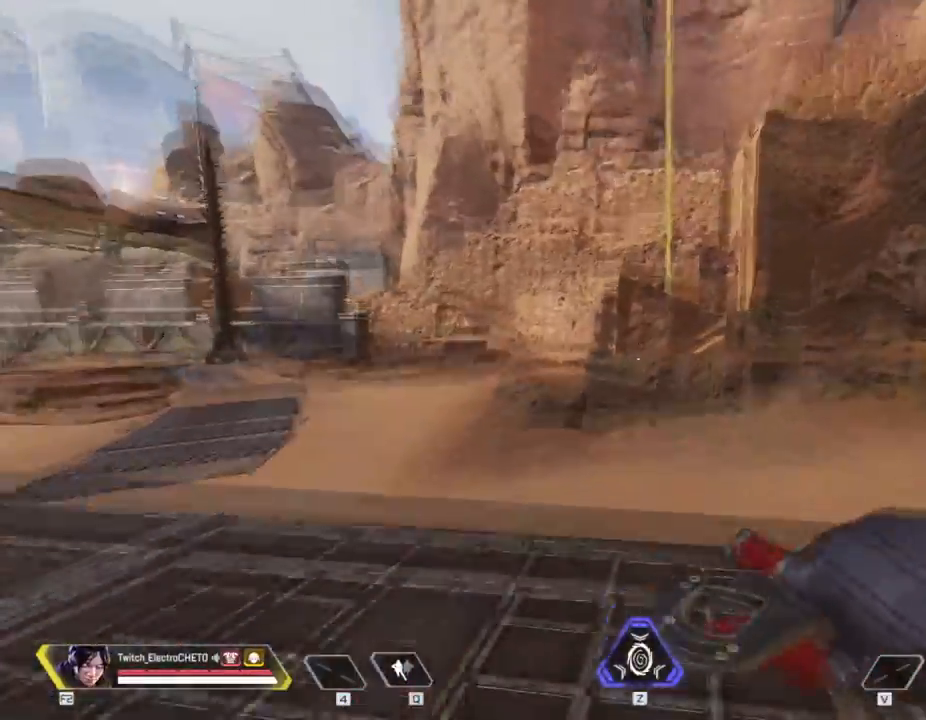
{"keys": ["a", "w"], "mouse": [], "events": [[167, "e", "down"], [267, "w", "up"], [351, "a", "down"], [351, "e", "up"], [501, "w", "down"]]}
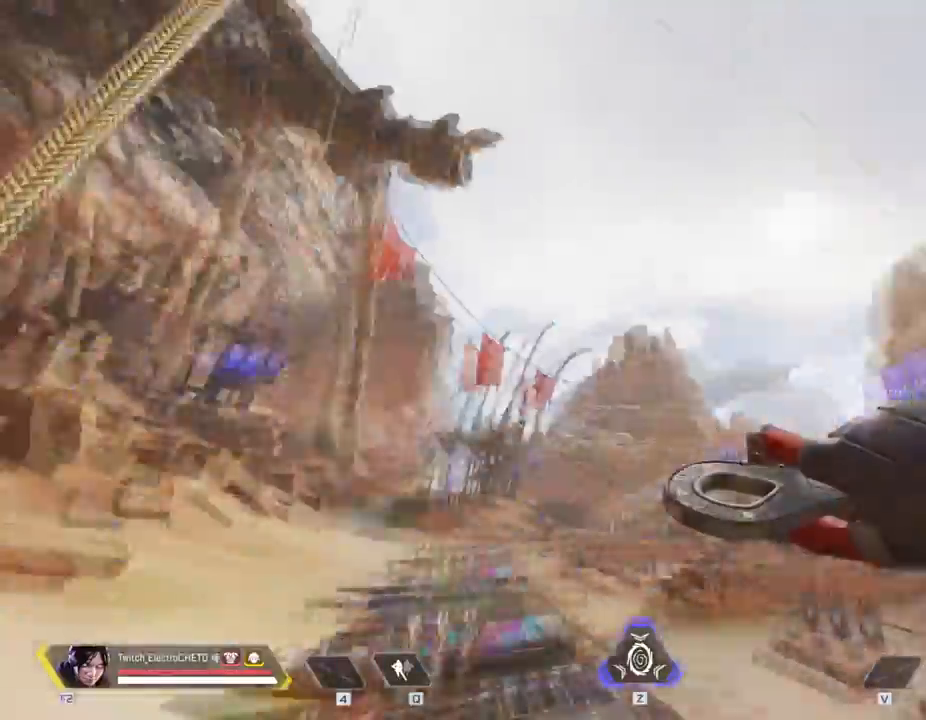
{"keys": ["a"], "mouse": [], "events": [[50, "a", "up"], [83, "e", "down"], [233, "e", "up"], [233, "space", "down"], [367, "space", "up"], [417, "a", "down"], [467, "w", "up"]]}
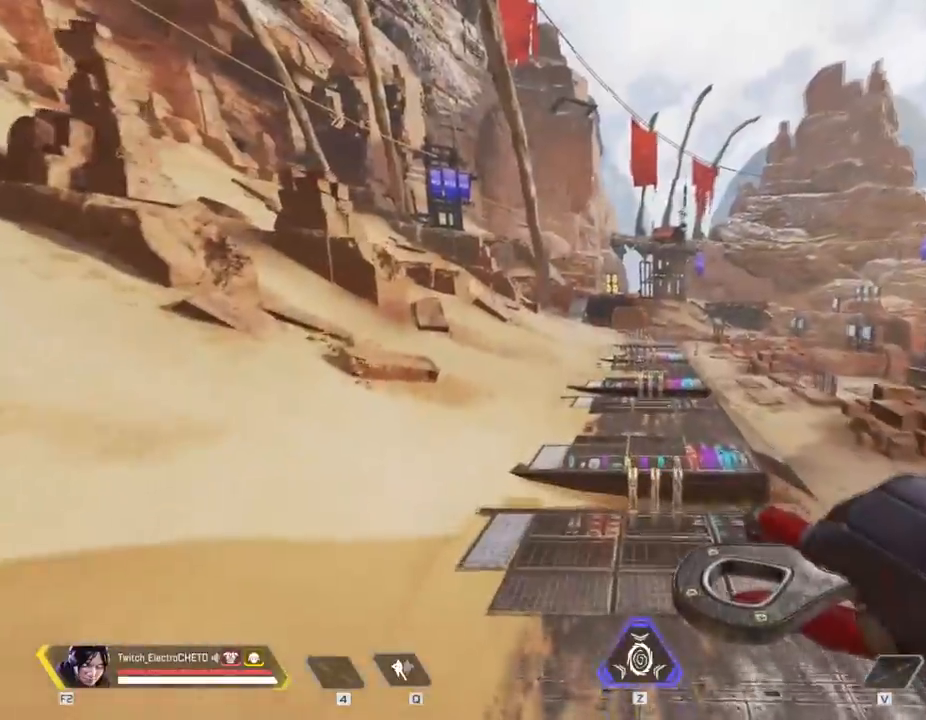
{"keys": ["d"], "mouse": [], "events": [[250, "s", "down"], [334, "a", "up"], [434, "d", "down"], [484, "s", "up"]]}
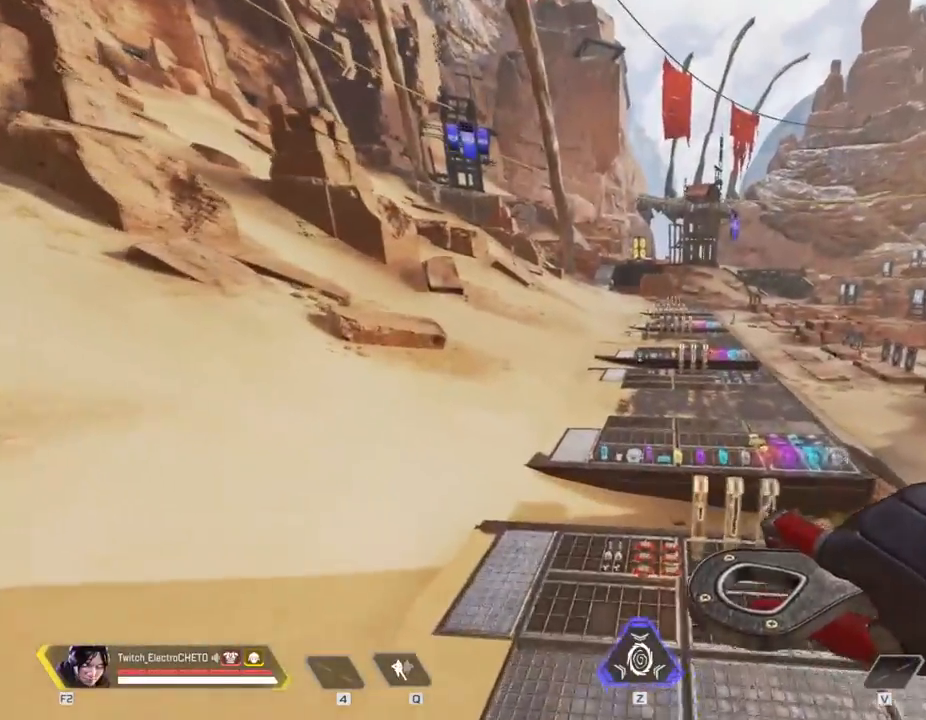
{"keys": ["shift"], "mouse": [], "events": [[83, "a", "down"], [83, "d", "up"], [167, "a", "up"], [167, "d", "down"], [267, "d", "up"], [300, "d", "down"], [350, "d", "up"], [450, "shift", "down"]]}
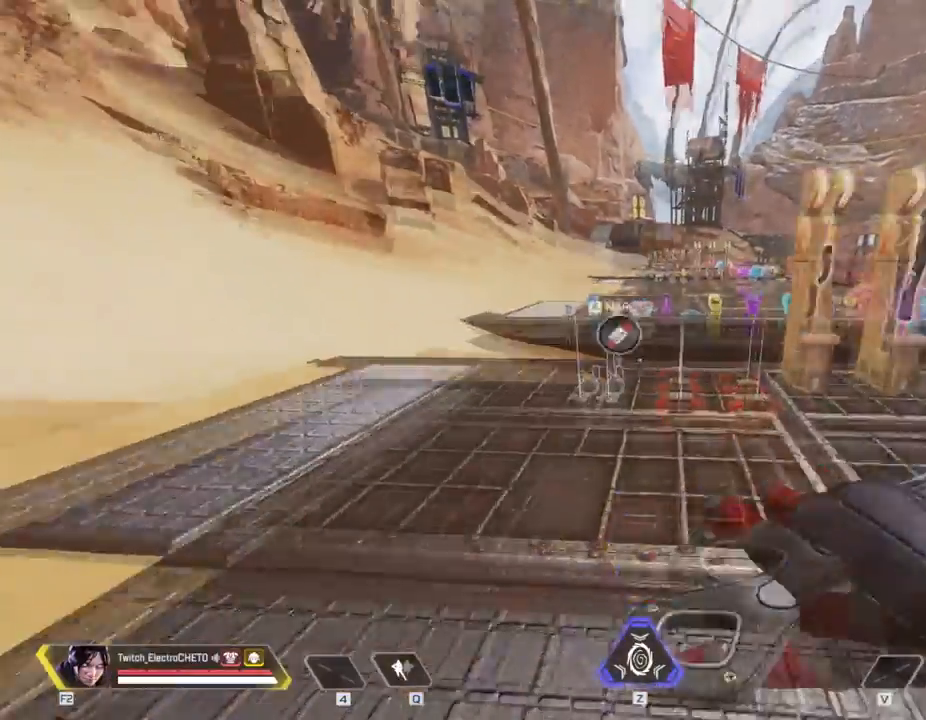
{"keys": ["shift"], "mouse": [], "events": [[100, "shift", "up"], [134, "shift", "down"], [234, "shift", "up"], [284, "shift", "down"]]}